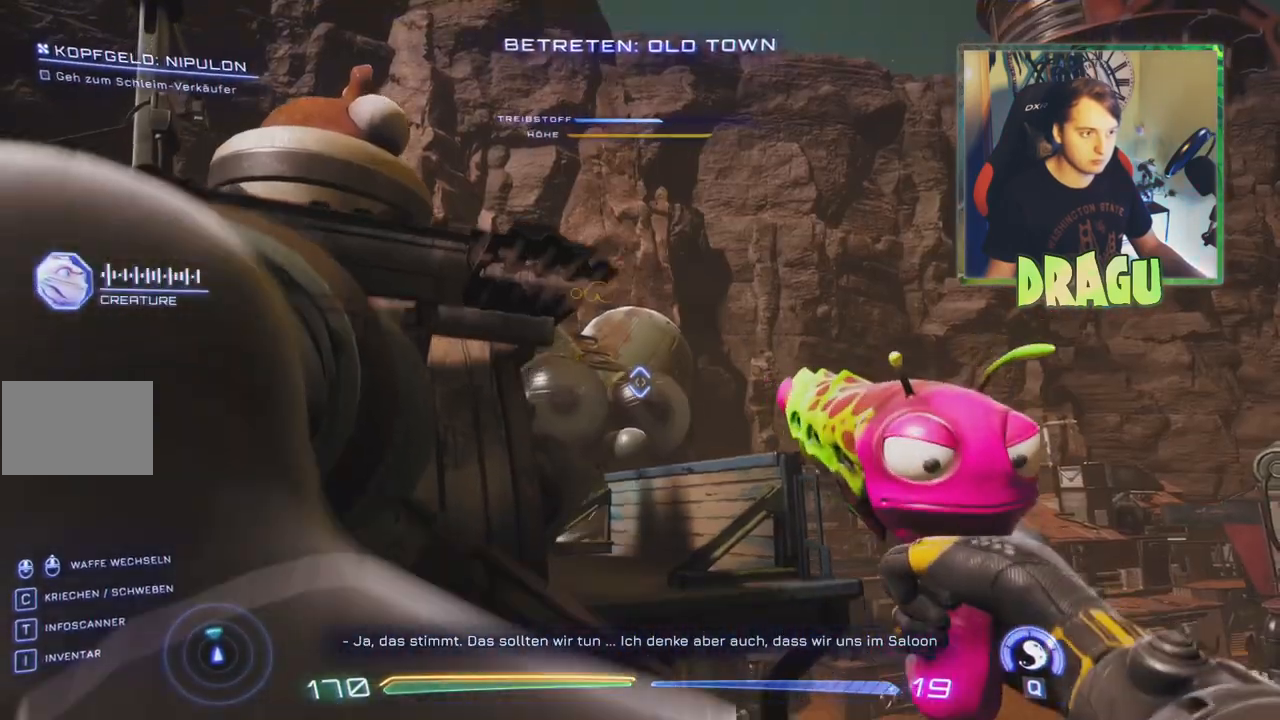
Gameplay with keyboard and mouse; each line is a JSON object with the keys and mouse buttons held at the frame after it. "events" lists presses ("down") and releases ("up") of "1", "2", "3", "4", "5", "a", "c", "ctrl", "d", "e", "f", "q", "r", "s", "shift", "space", "tab", "v", "w", "x", "z", "mouse_left", "mouse_wheel", "mouse_right", "mouse_mb4" and "mouse_mb5" between this image and that frame as [ms after this image, input, new state], when the widget could be followed in between. "mouse_left", "mouse_wheel", "mouse_right", "mouse_mb4", "mouse_mb5" = the "left", "wheel", "right", "mb4", "mb5" buttons of the "mouse" list. No other keys are recorded. "wheel" means that the mouse wheel is clicked or scrolled. Mouse movement is not recorded.
{"keys": ["space", "w"], "mouse": [], "events": [[450, "space", "down"]]}
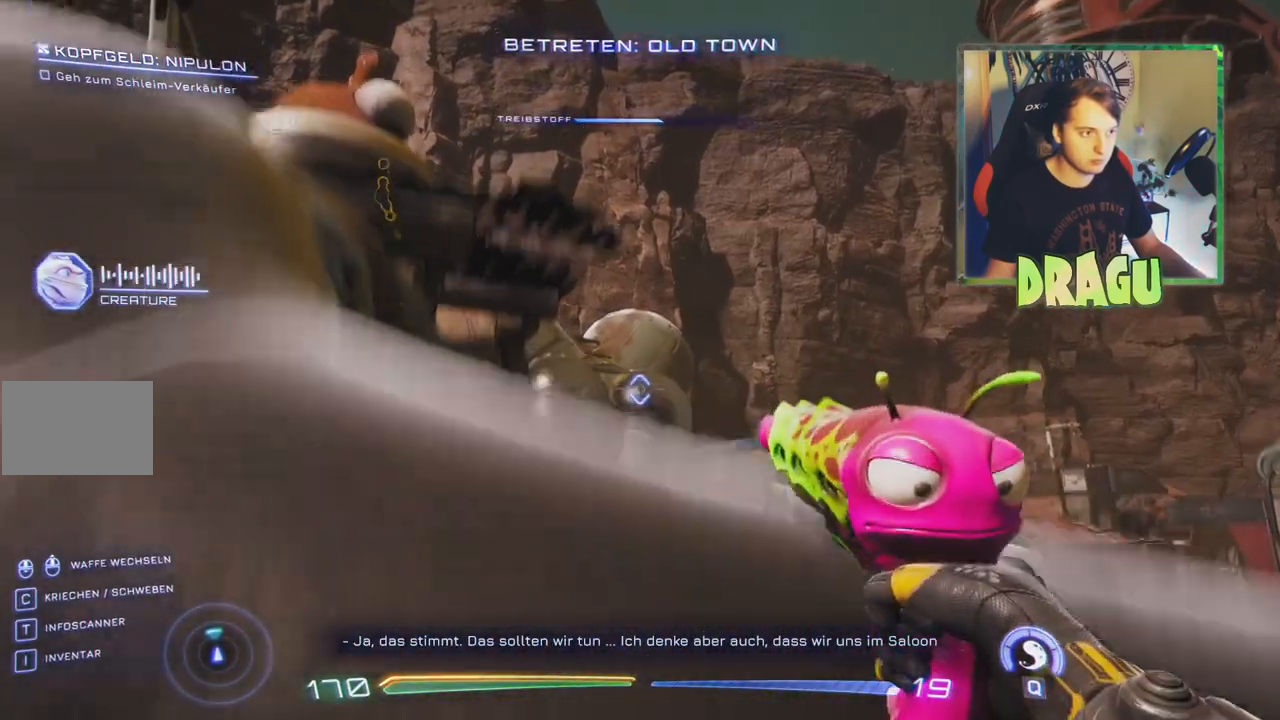
{"keys": ["w"], "mouse": [], "events": [[167, "space", "up"]]}
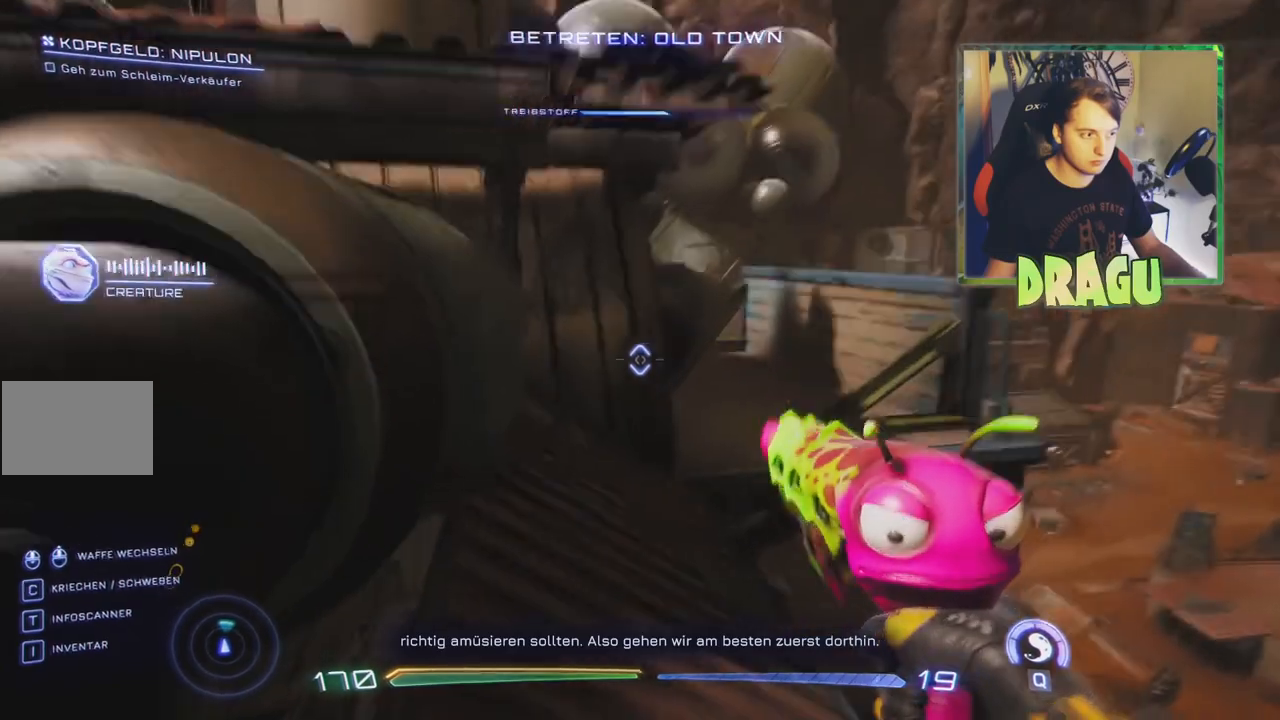
{"keys": [], "mouse": [], "events": [[233, "w", "up"]]}
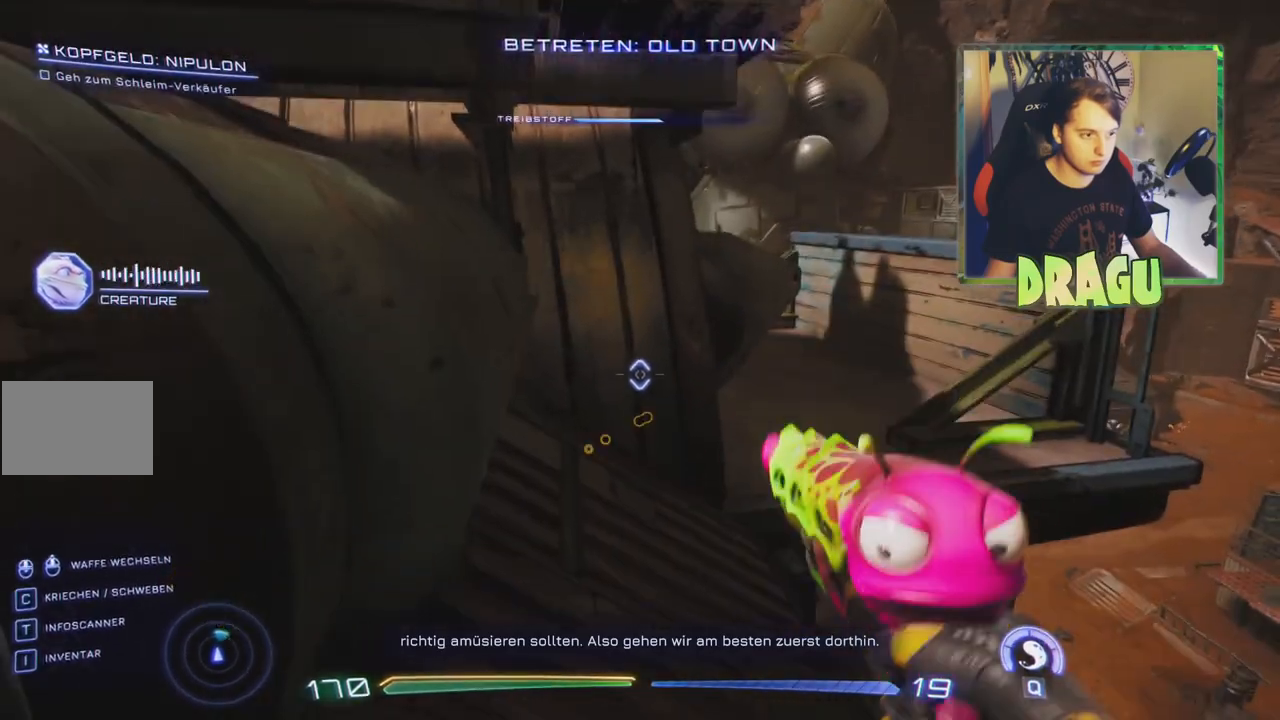
{"keys": ["space", "w"], "mouse": [], "events": [[217, "w", "down"], [300, "space", "down"]]}
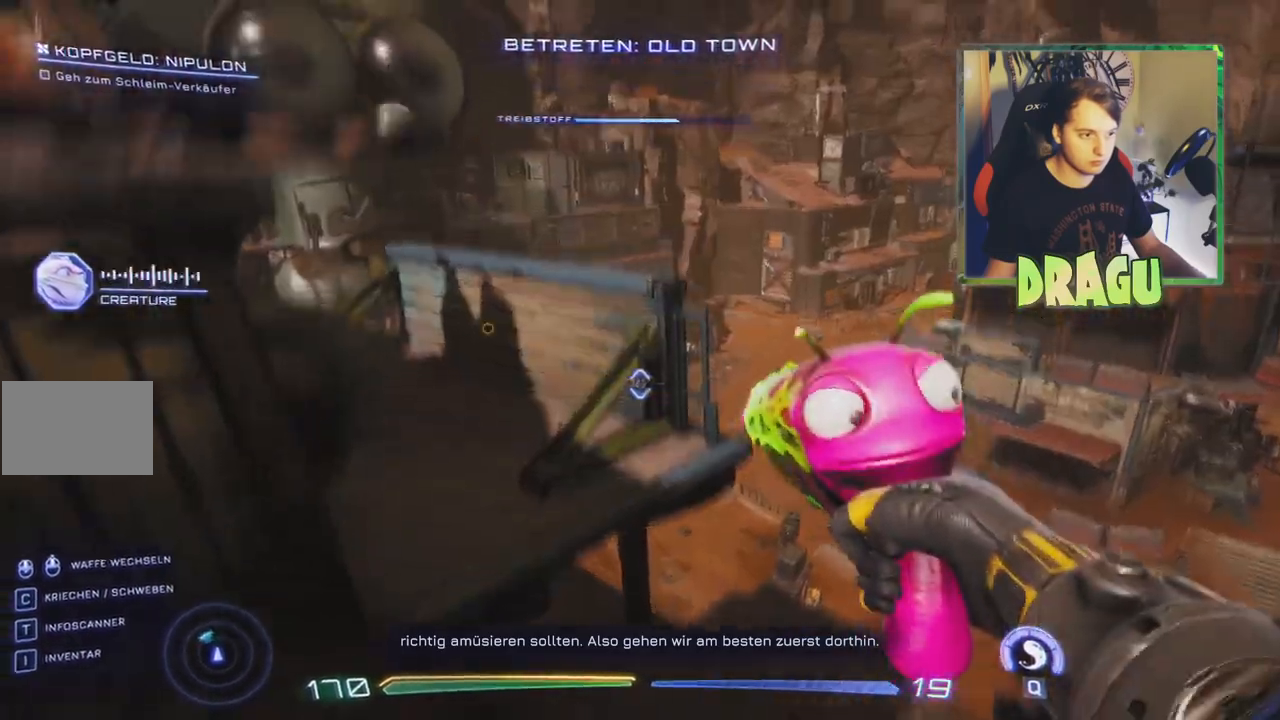
{"keys": ["space", "w"], "mouse": [], "events": [[16, "space", "up"], [283, "space", "down"]]}
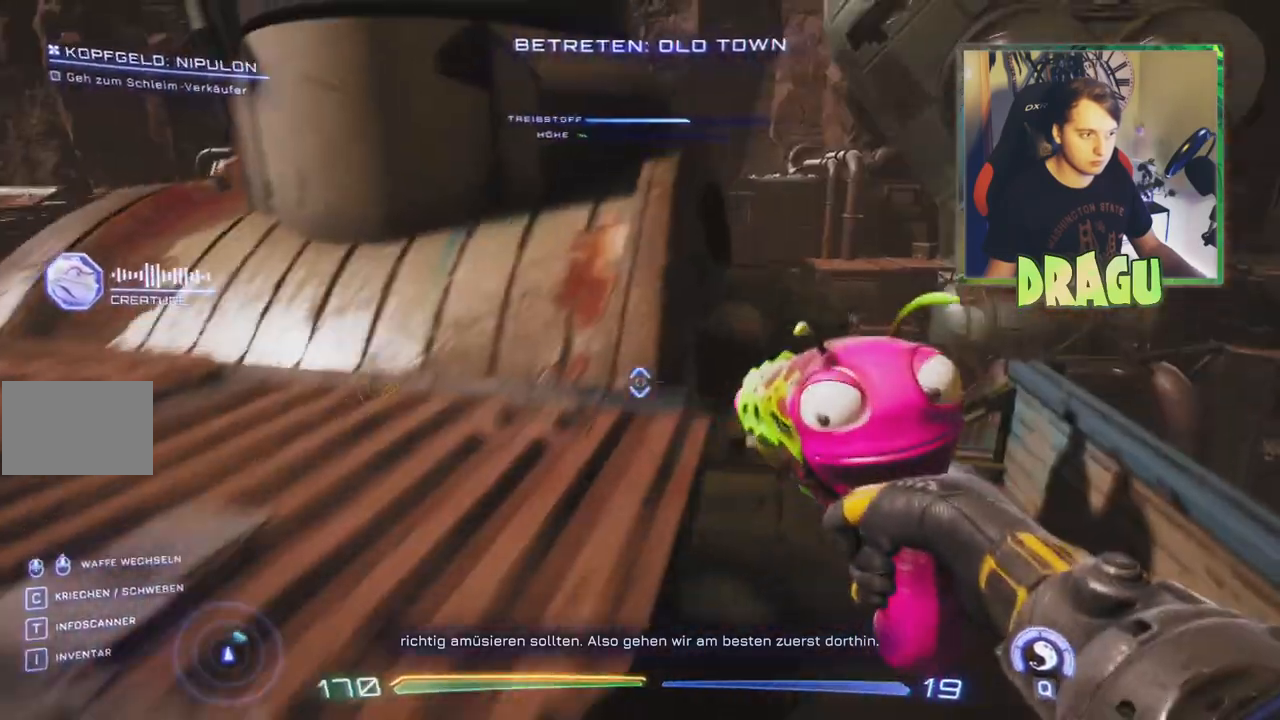
{"keys": ["a", "w"], "mouse": []}
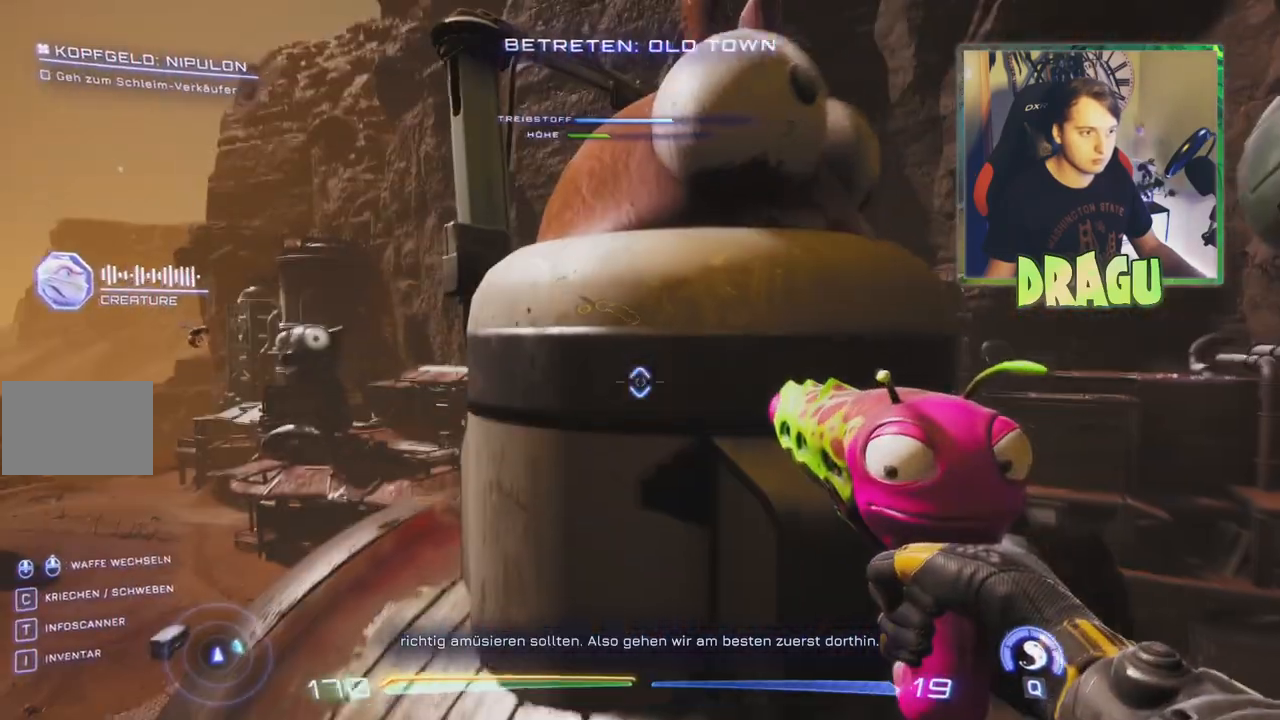
{"keys": ["w"], "mouse": []}
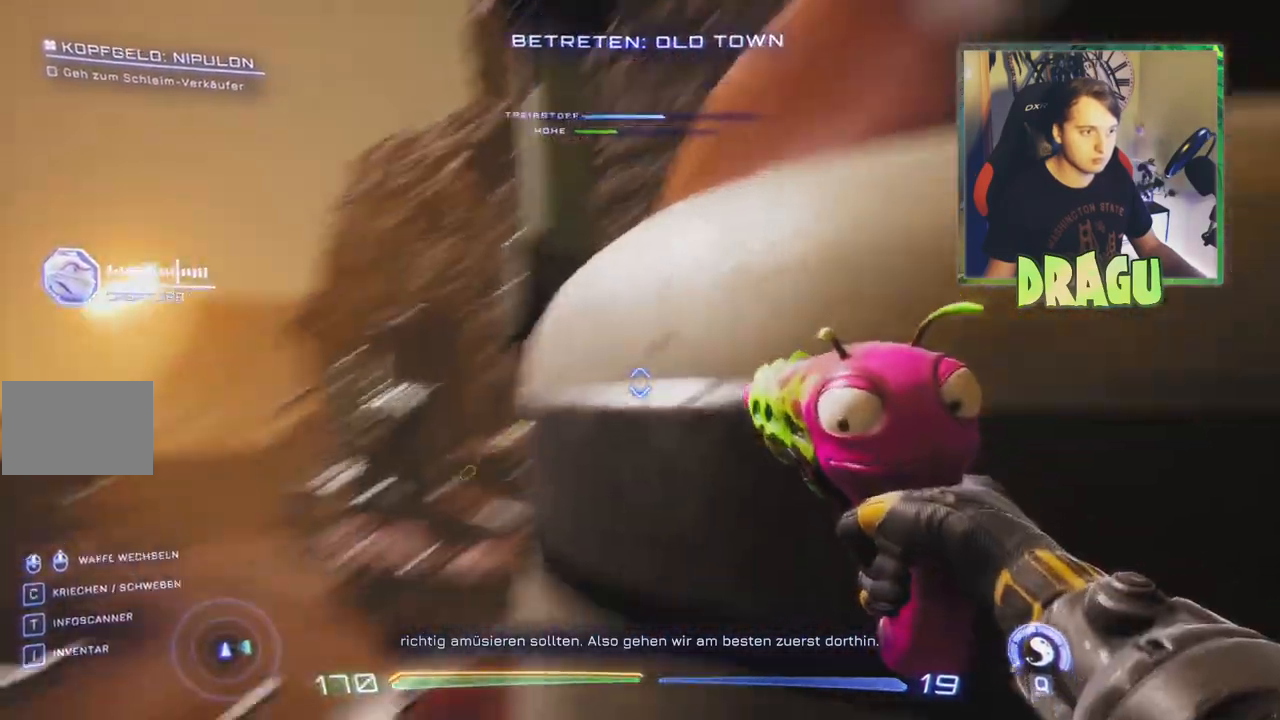
{"keys": ["w"], "mouse": [], "events": [[17, "w", "up"], [50, "a", "down"], [200, "w", "down"], [300, "a", "up"]]}
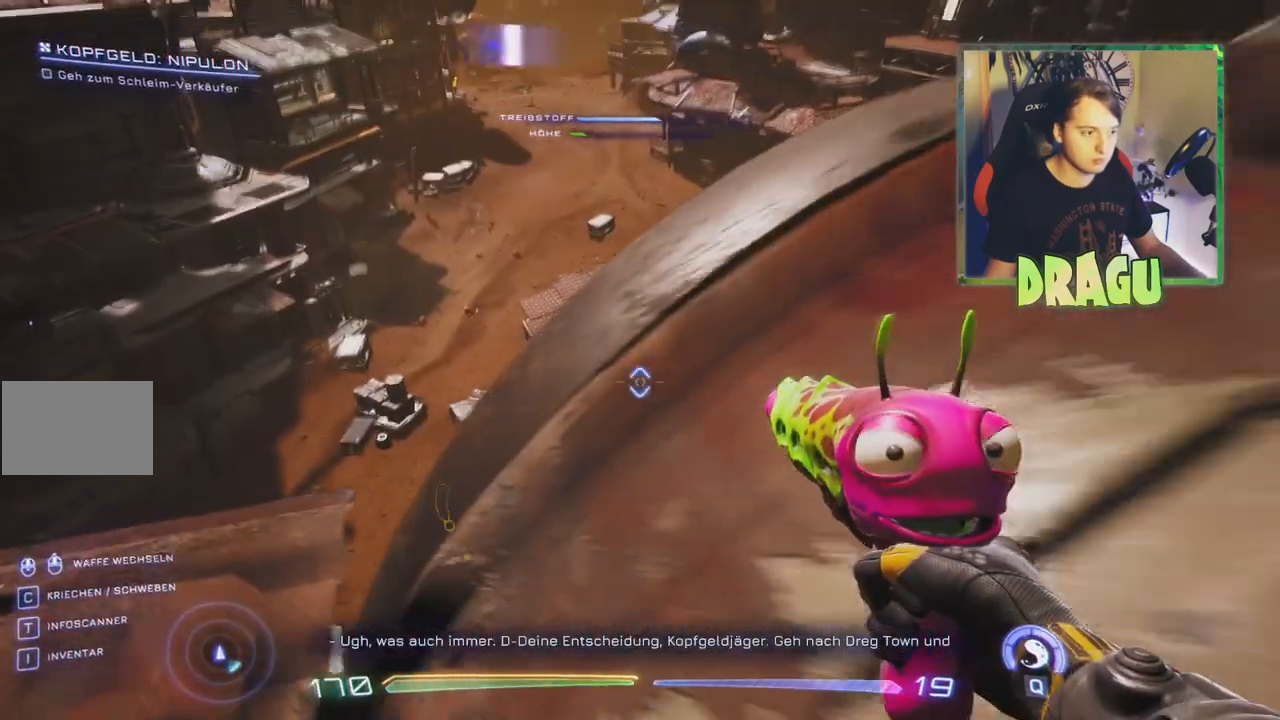
{"keys": ["space", "w"], "mouse": [], "events": [[467, "space", "down"]]}
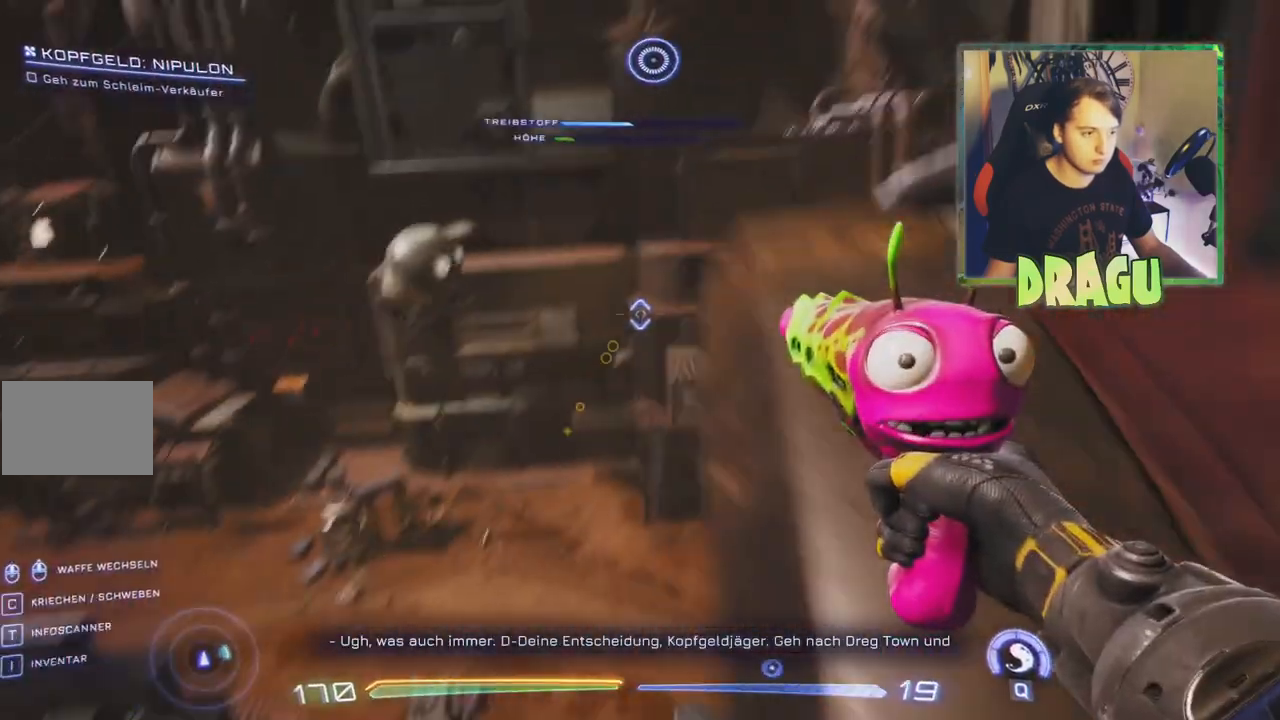
{"keys": ["space", "w"], "mouse": [], "events": [[167, "space", "up"], [417, "space", "down"]]}
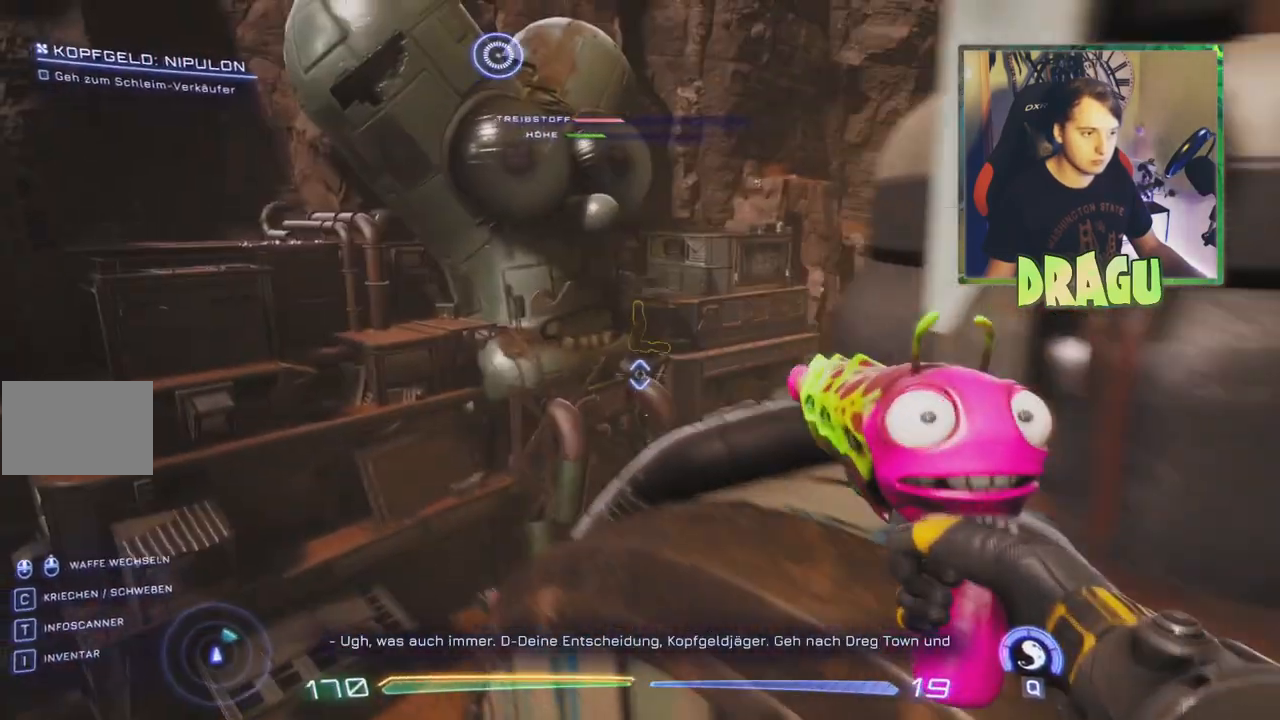
{"keys": ["d", "w"], "mouse": [], "events": [[166, "space", "up"], [200, "d", "down"], [283, "d", "up"], [350, "d", "down"]]}
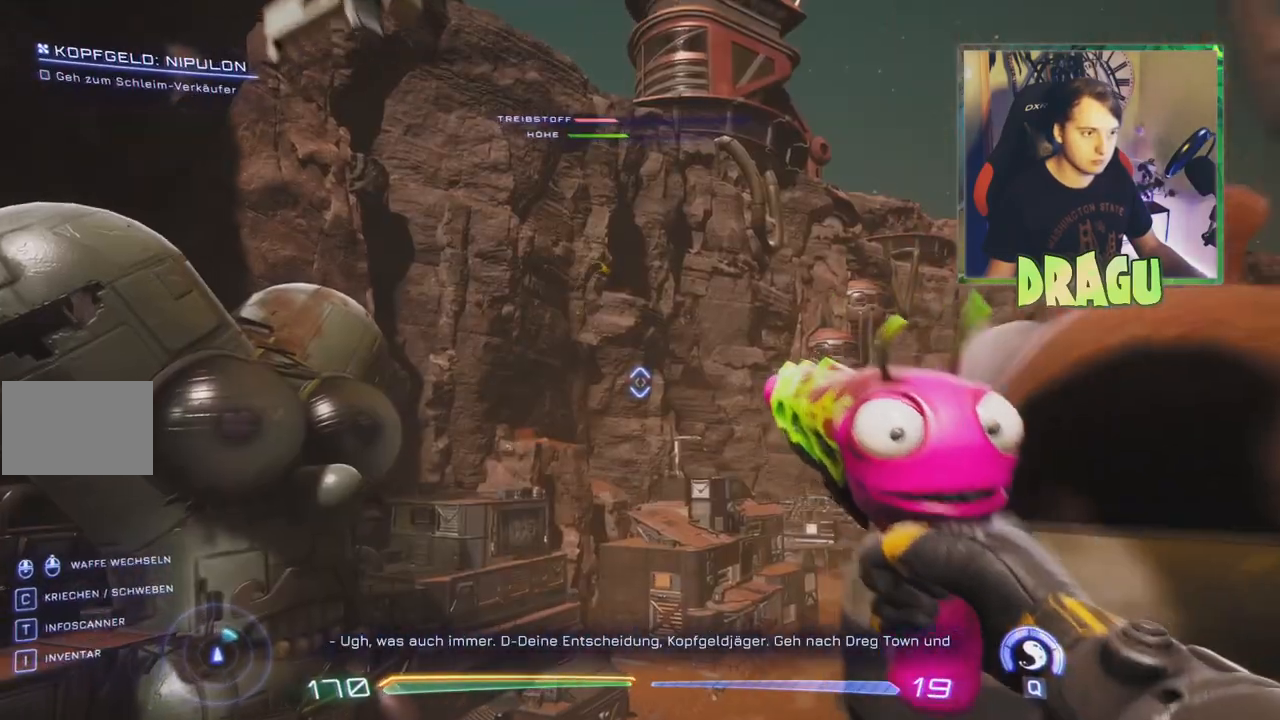
{"keys": [], "mouse": [], "events": [[134, "w", "up"], [467, "d", "up"]]}
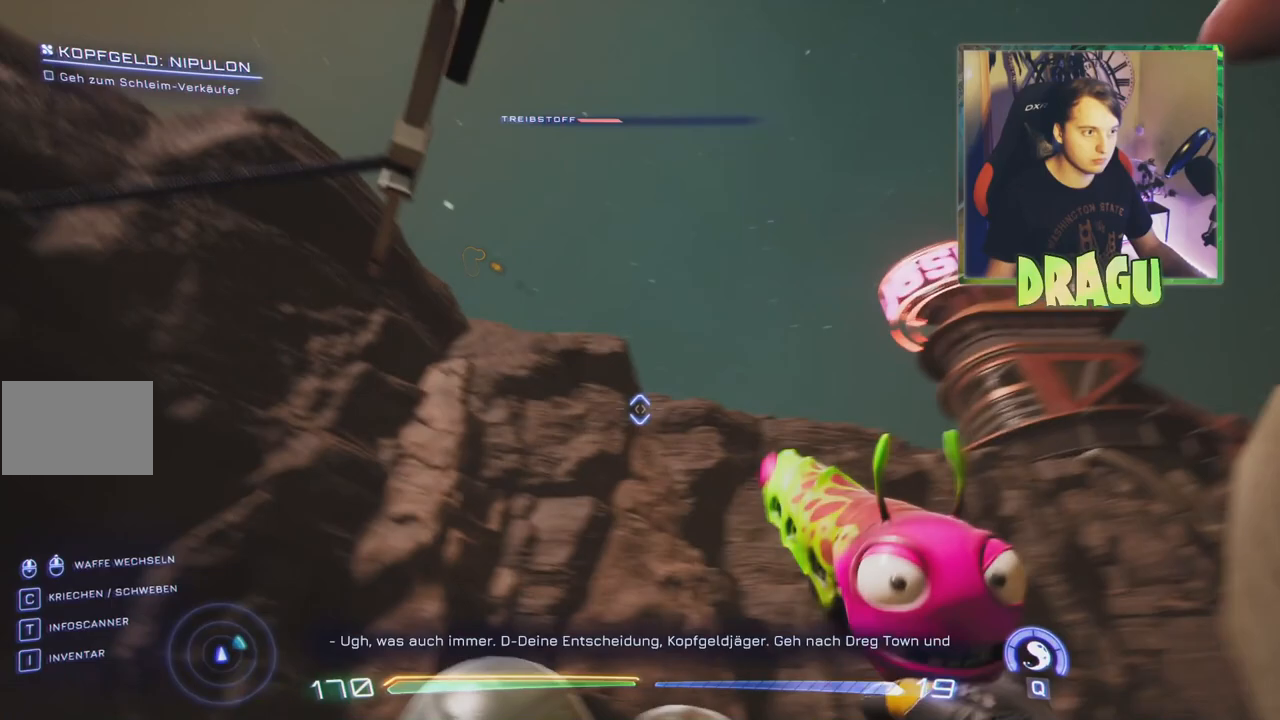
{"keys": ["space"], "mouse": [], "events": [[417, "space", "down"]]}
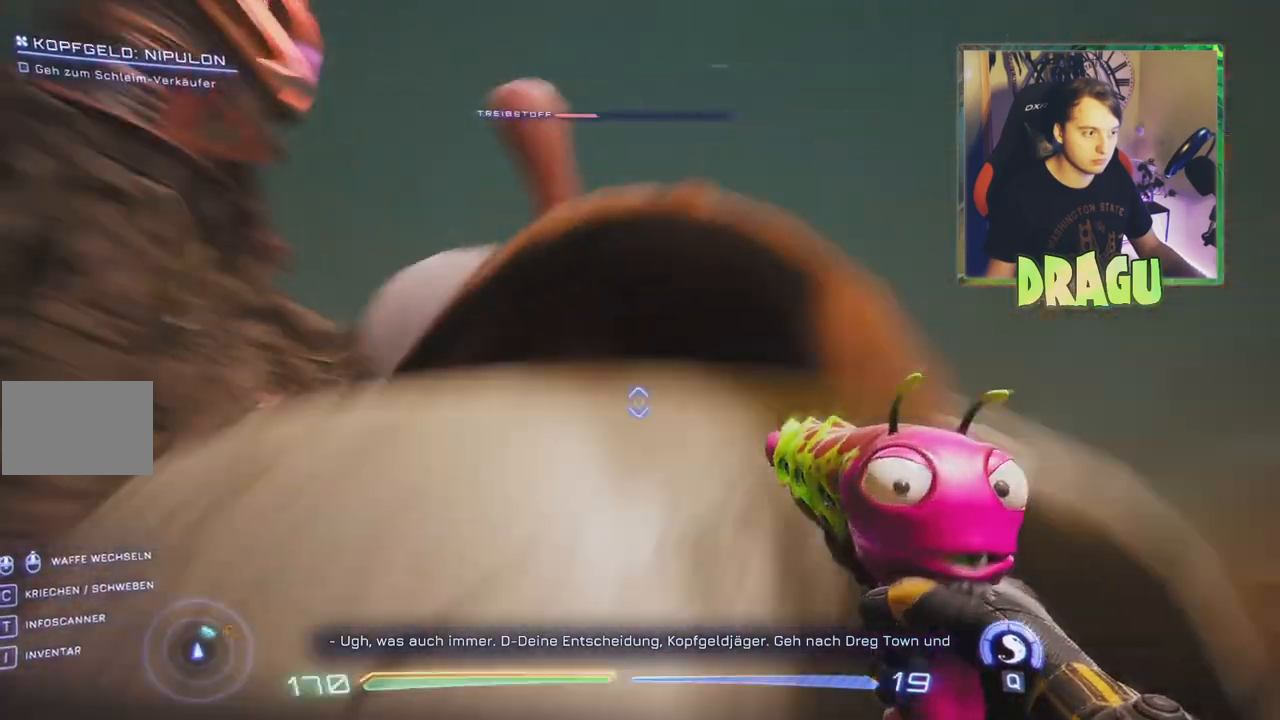
{"keys": ["space", "w"], "mouse": [], "events": [[150, "space", "up"], [150, "w", "down"], [317, "a", "down"], [367, "space", "down"], [467, "a", "up"]]}
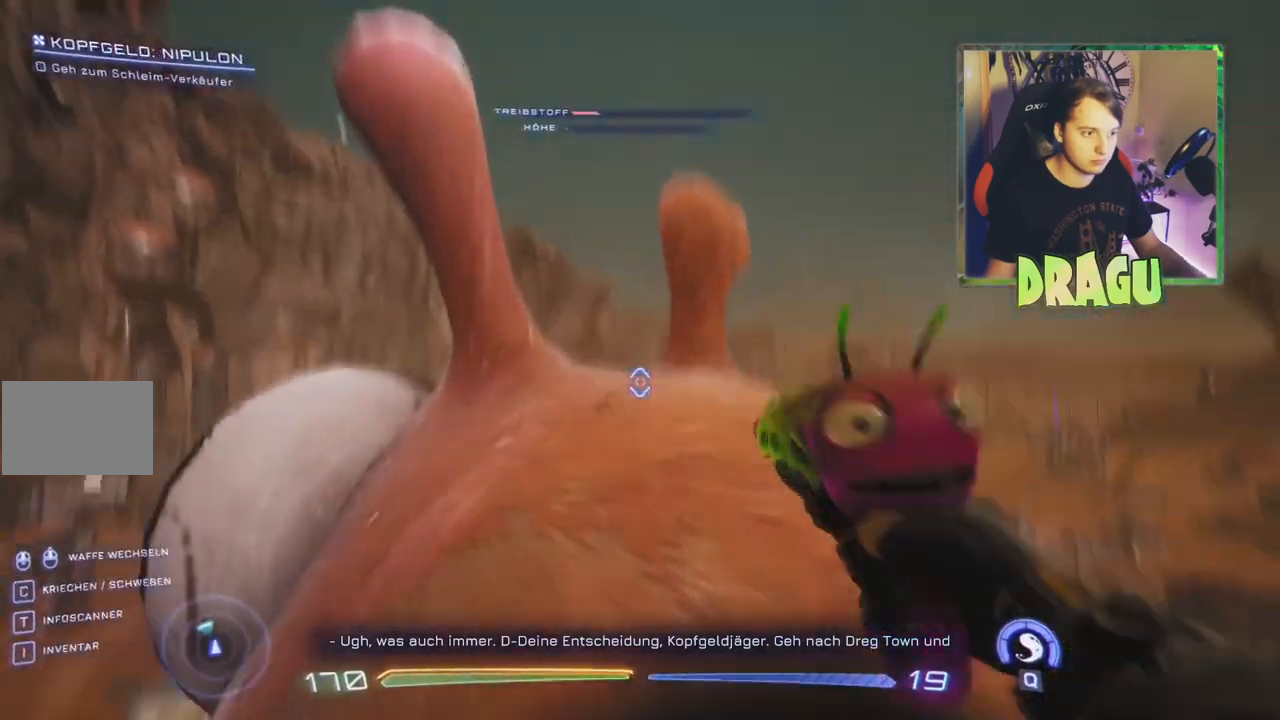
{"keys": [], "mouse": [], "events": [[233, "d", "down"], [300, "w", "up"], [450, "d", "up"], [450, "space", "up"]]}
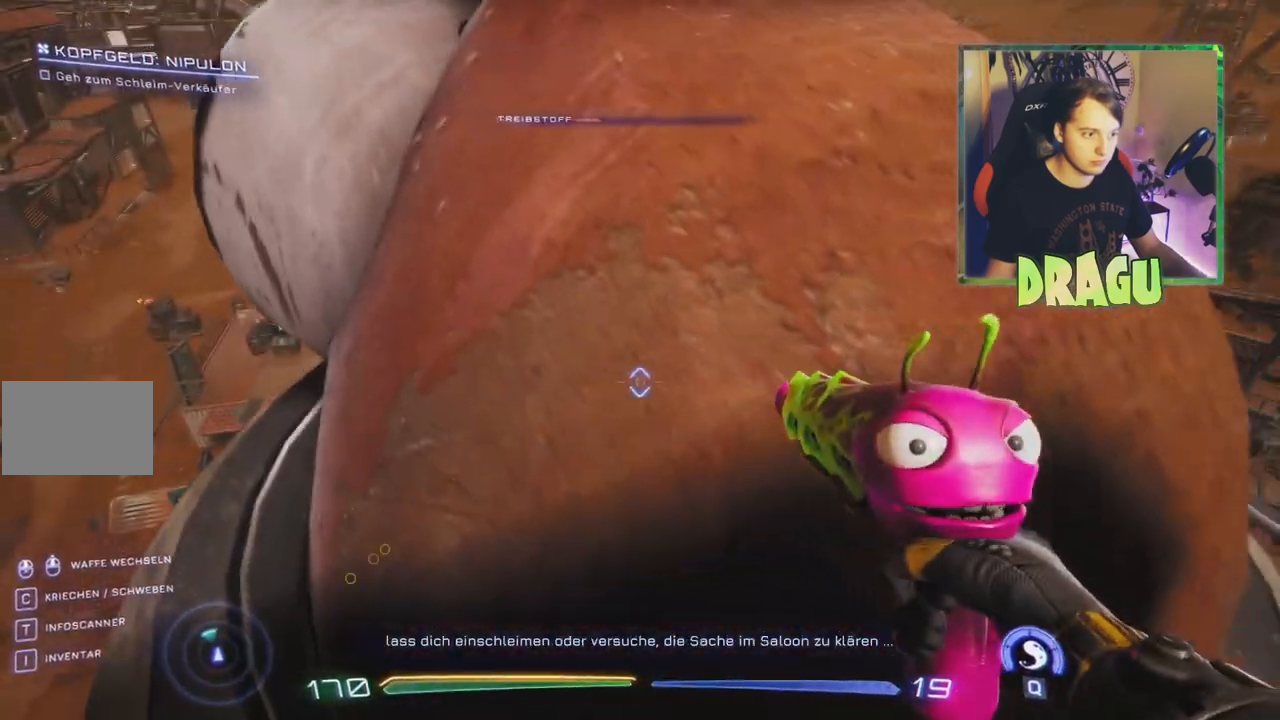
{"keys": ["space"], "mouse": [], "events": [[300, "space", "down"]]}
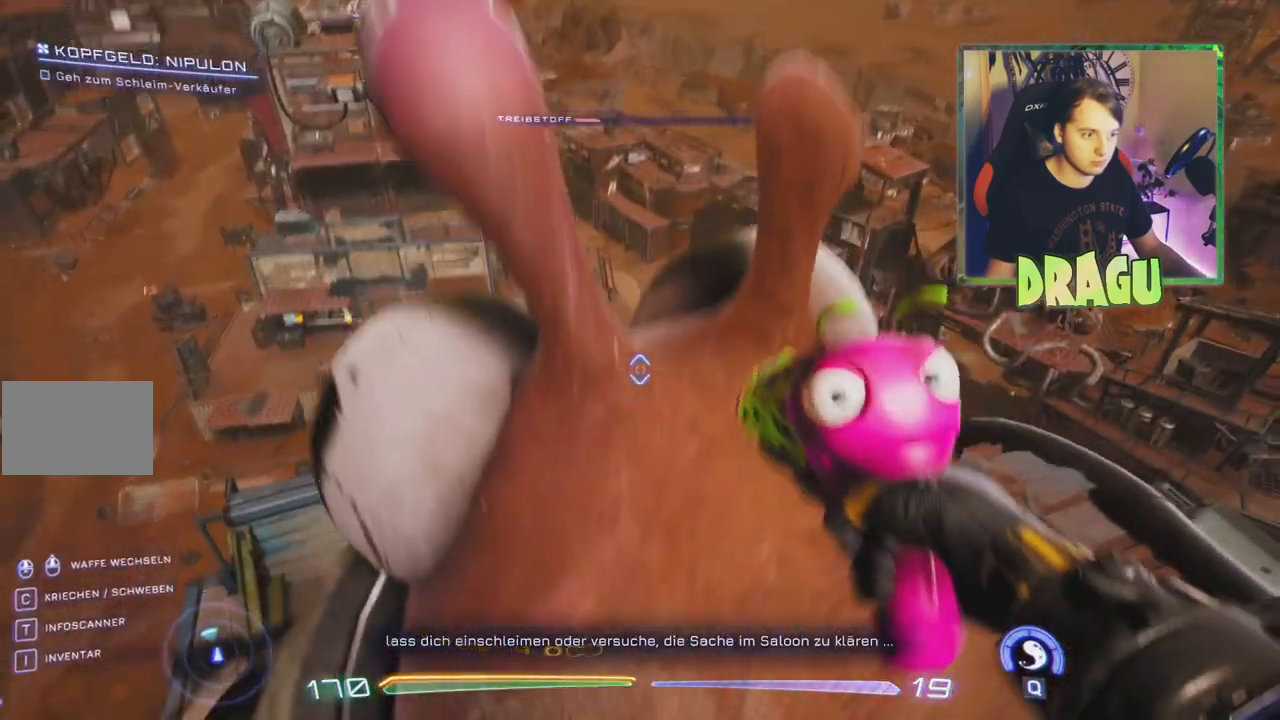
{"keys": [], "mouse": [], "events": [[33, "space", "up"], [100, "w", "down"], [233, "w", "up"]]}
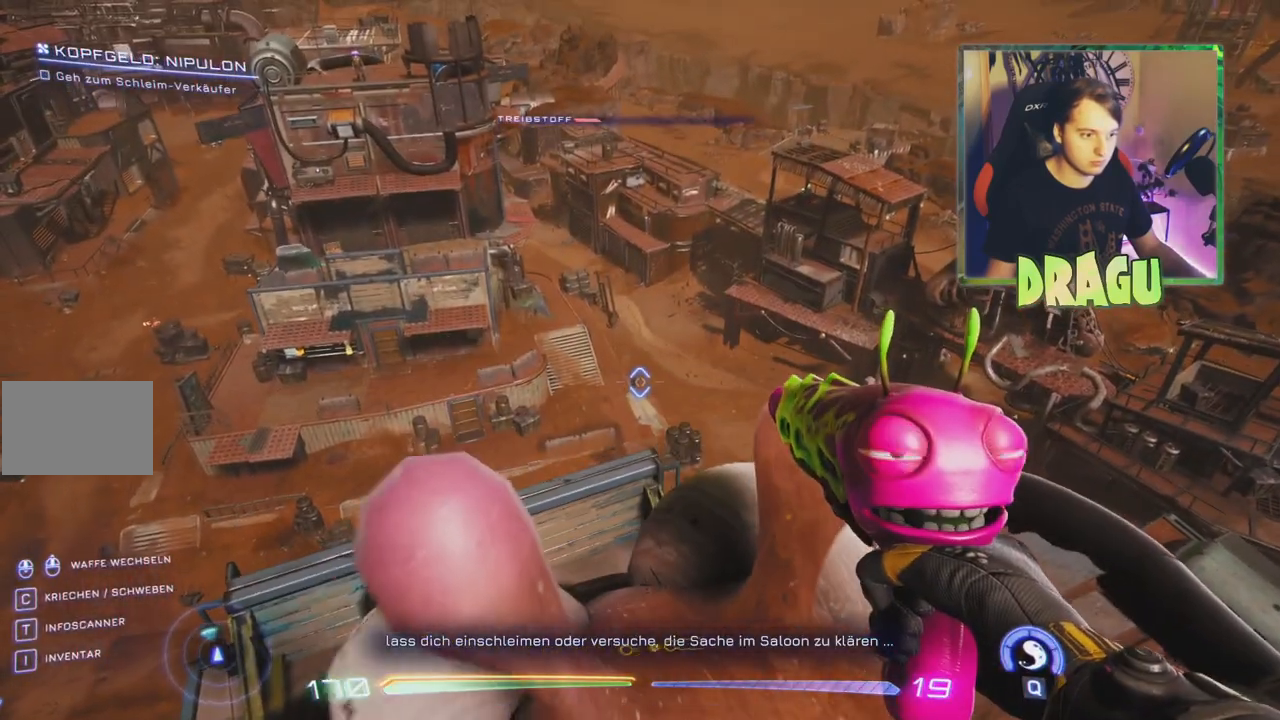
{"keys": [], "mouse": [], "events": []}
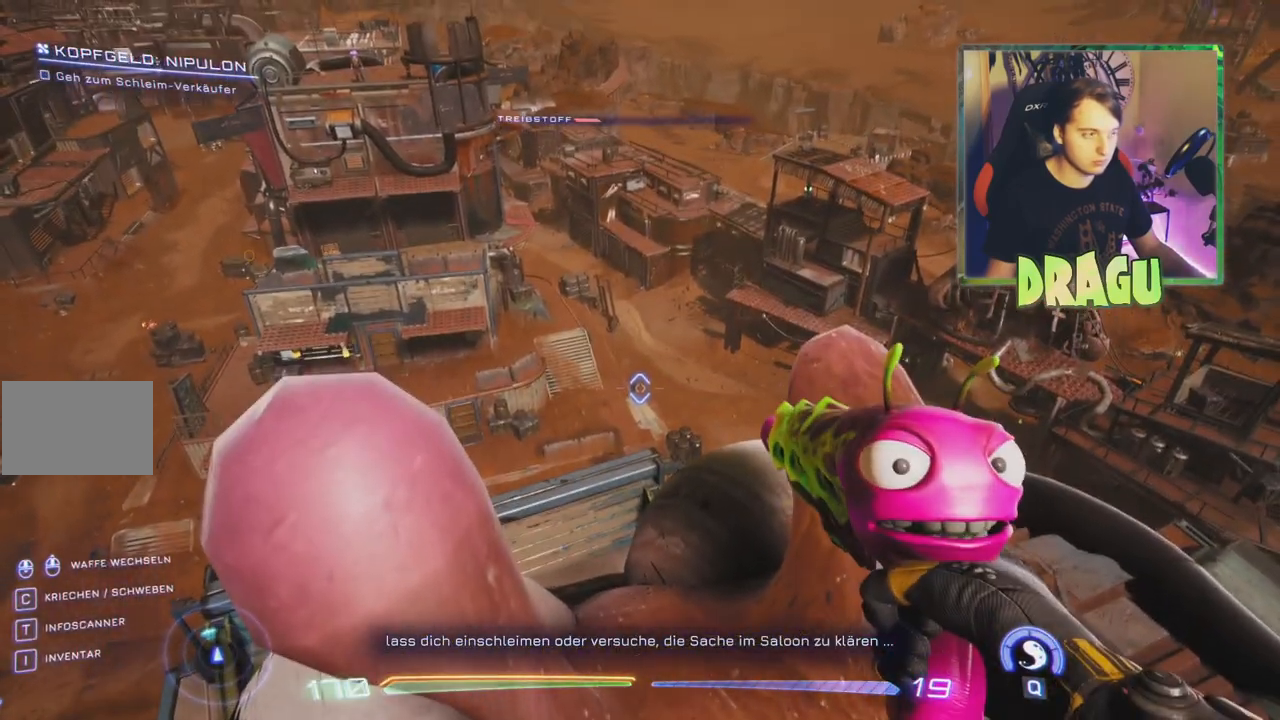
{"keys": [], "mouse": [], "events": [[250, "w", "down"], [400, "w", "up"]]}
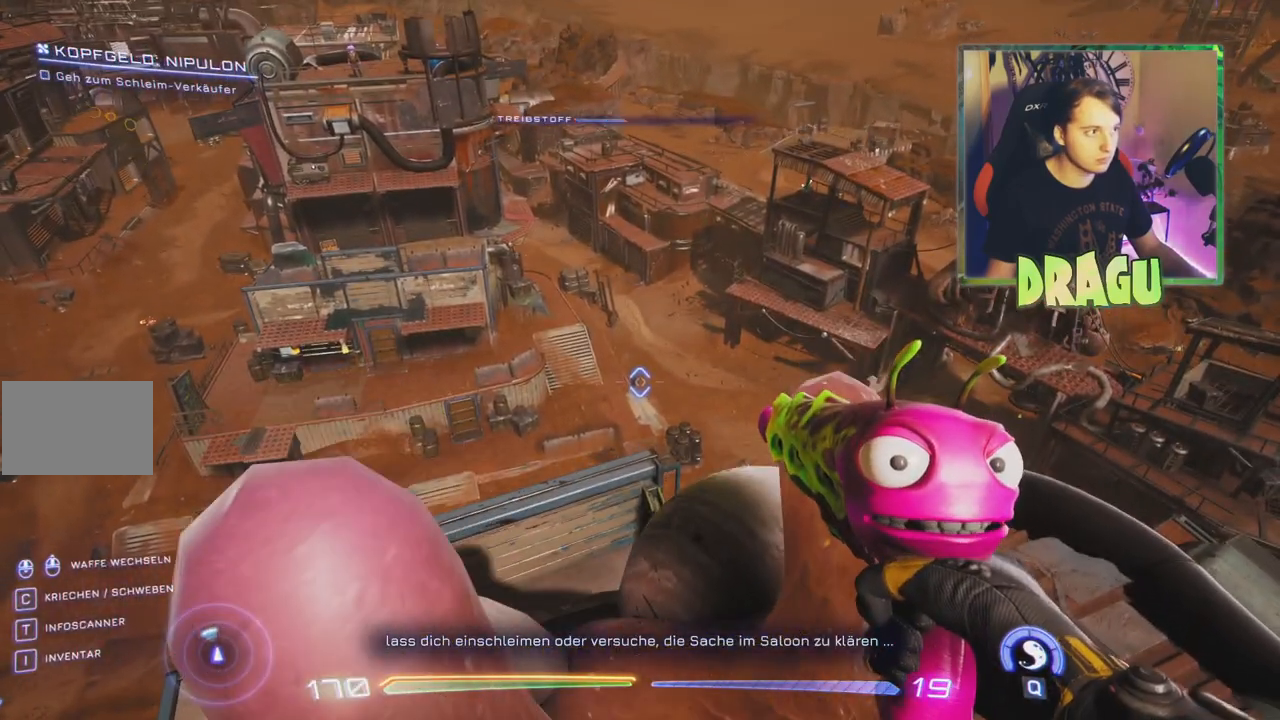
{"keys": [], "mouse": [], "events": []}
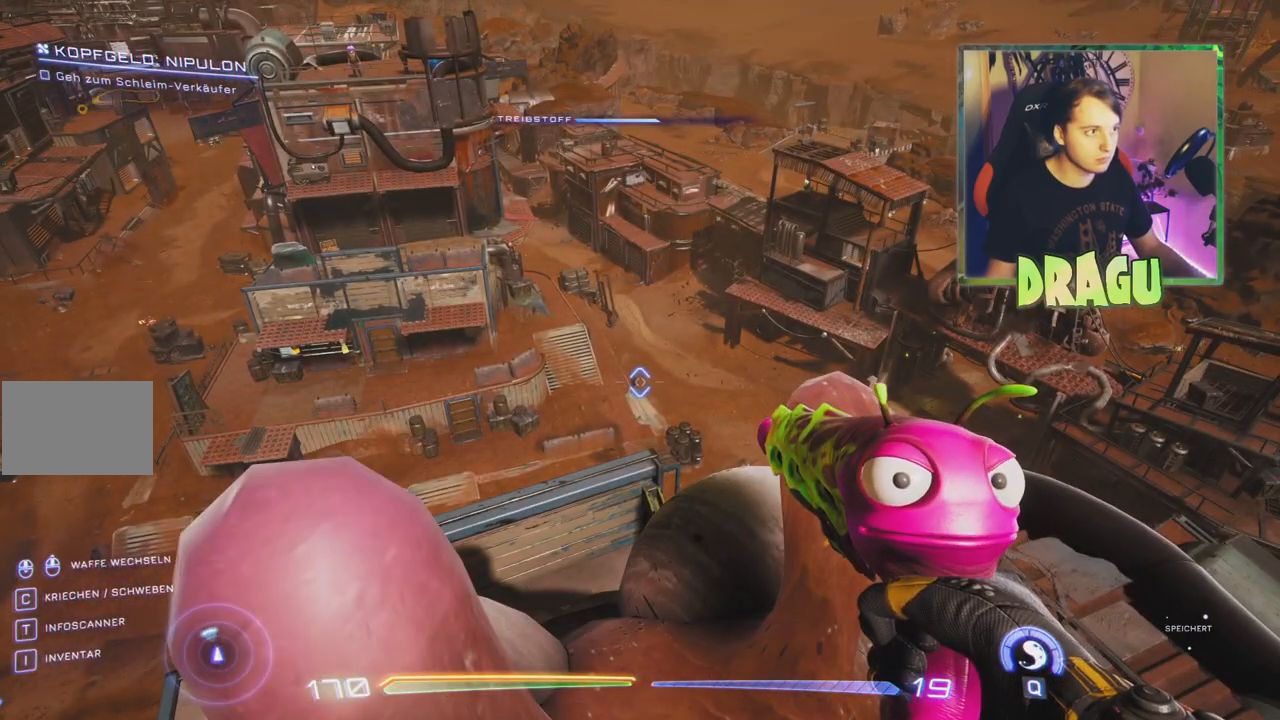
{"keys": [], "mouse": [], "events": [[166, "w", "down"], [333, "w", "up"]]}
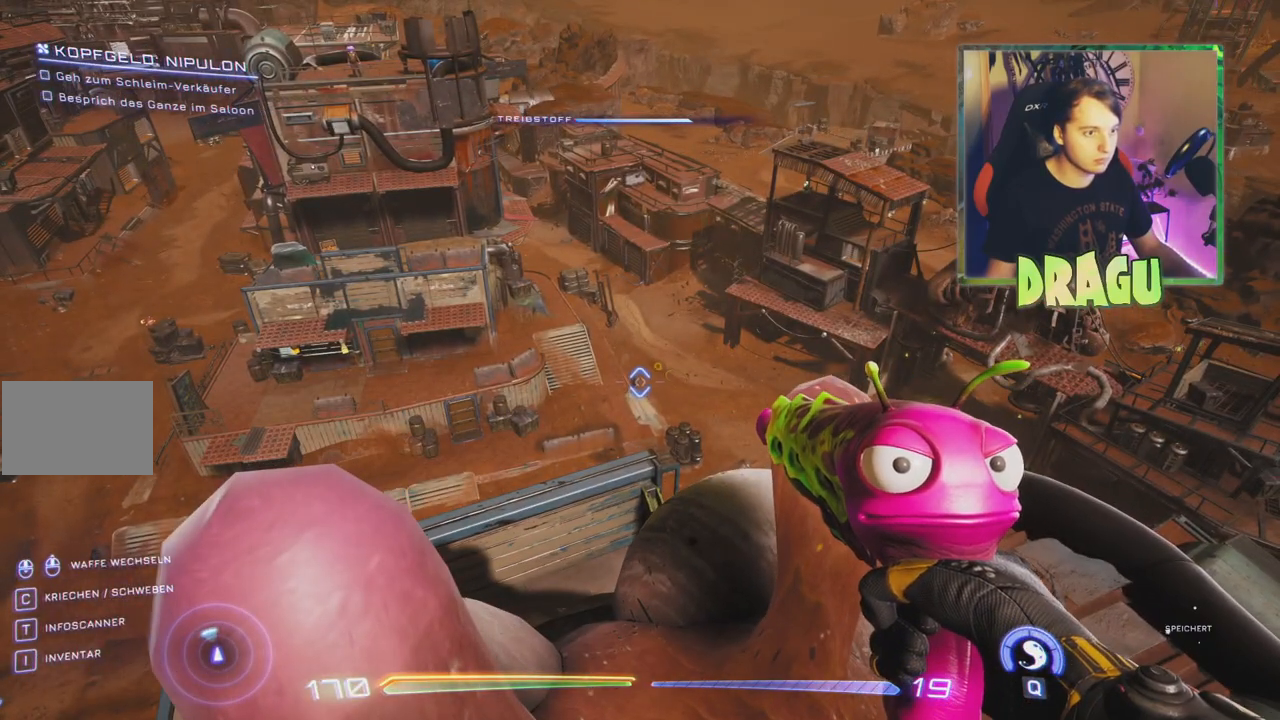
{"keys": ["w"], "mouse": [], "events": [[217, "d", "down"], [367, "d", "up"], [367, "w", "down"]]}
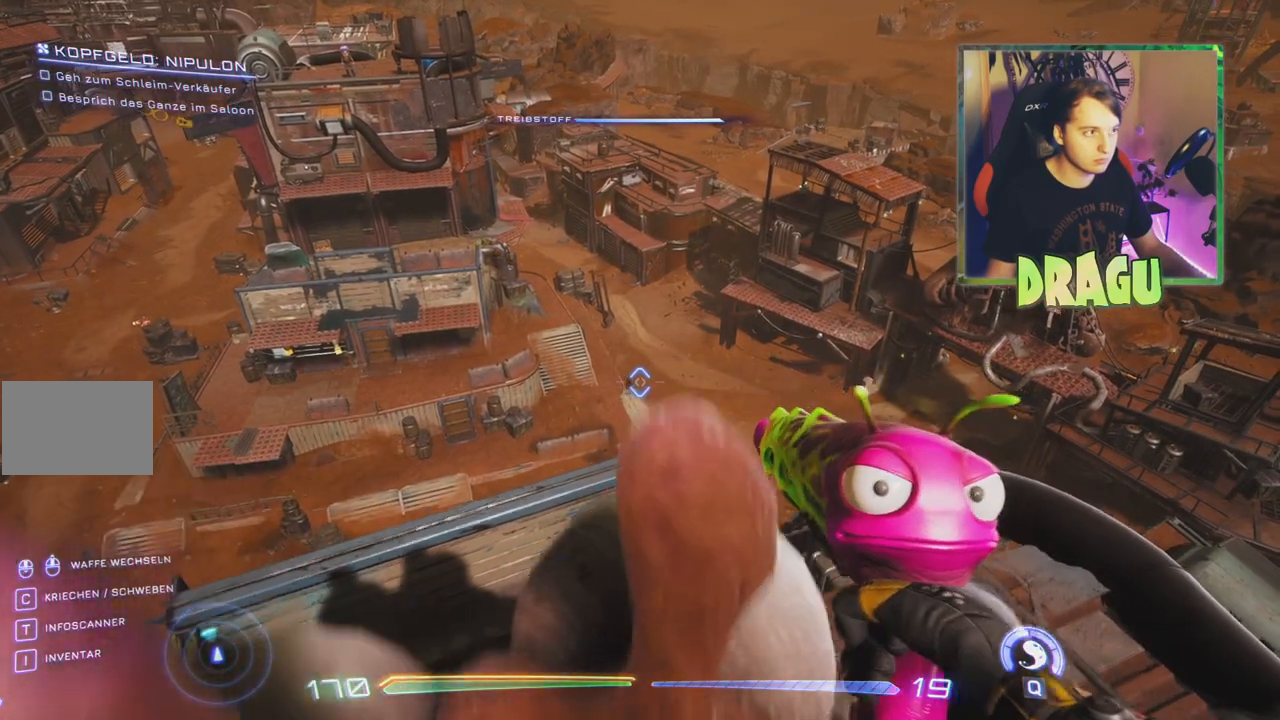
{"keys": [], "mouse": [], "events": [[16, "w", "up"]]}